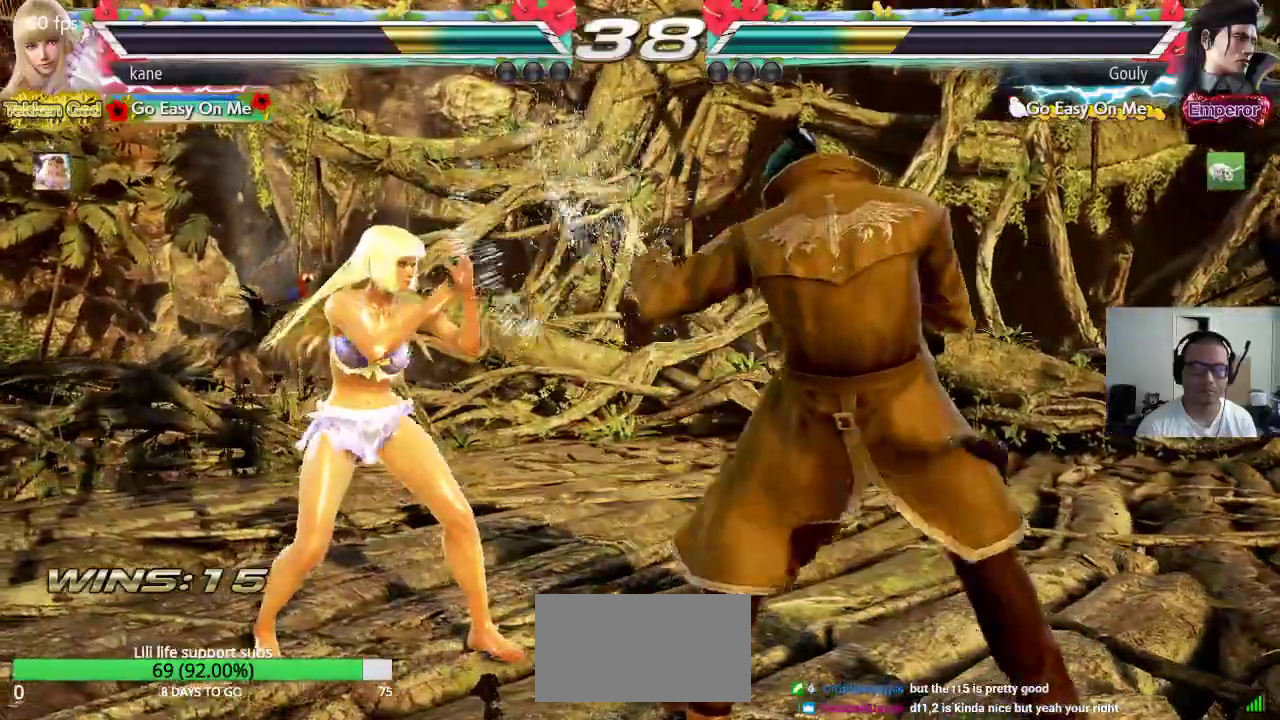
Gameplay with a controller (arcade stick); each line is a JSON object with the inputs held at the frame after it. "events" lists button and stick changes between this image and that frame as [ms after this image, input, new state], when the widget could be followed in between. Not read: L3 R3.
{"buttons": [], "left_stick": "left", "events": [[33, "left_stick", "left"], [117, "left_stick", "center"], [200, "left_stick", "left"]]}
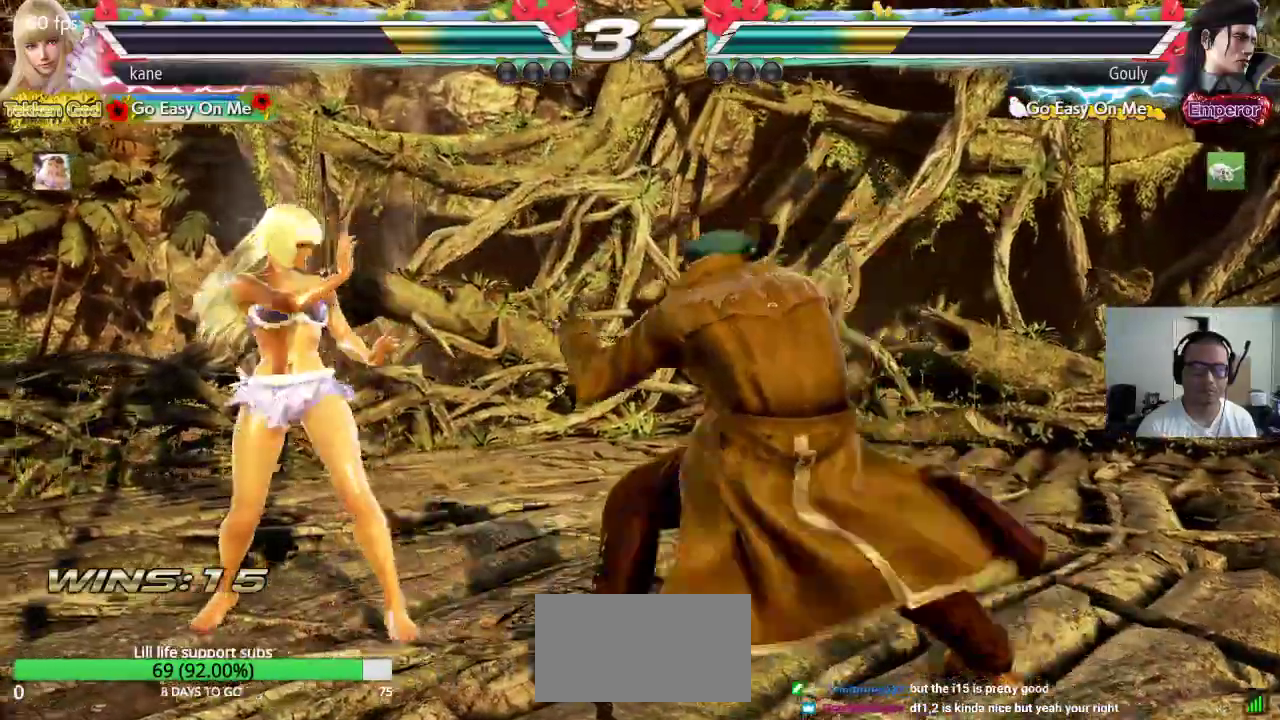
{"buttons": [], "left_stick": "center", "events": [[67, "left_stick", "center"], [133, "left_stick", "left"], [500, "left_stick", "center"]]}
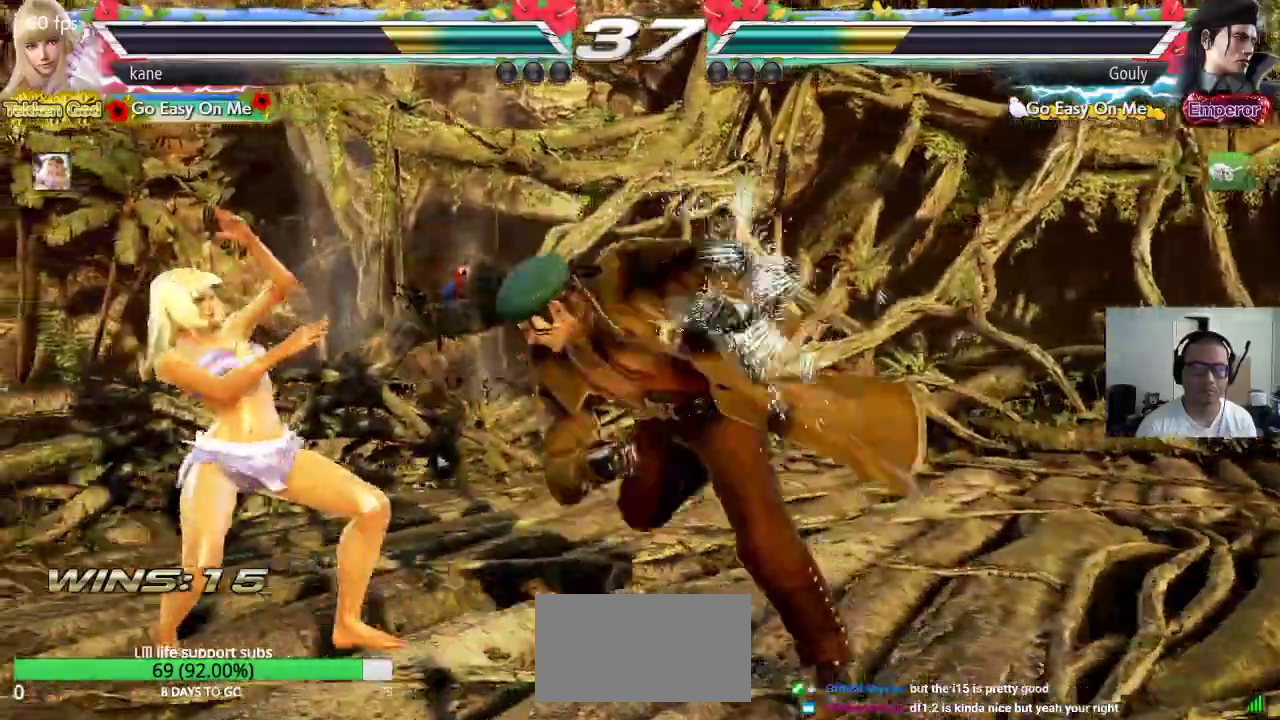
{"buttons": [], "left_stick": "left", "events": [[317, "left_stick", "left"], [383, "left_stick", "center"], [450, "left_stick", "left"]]}
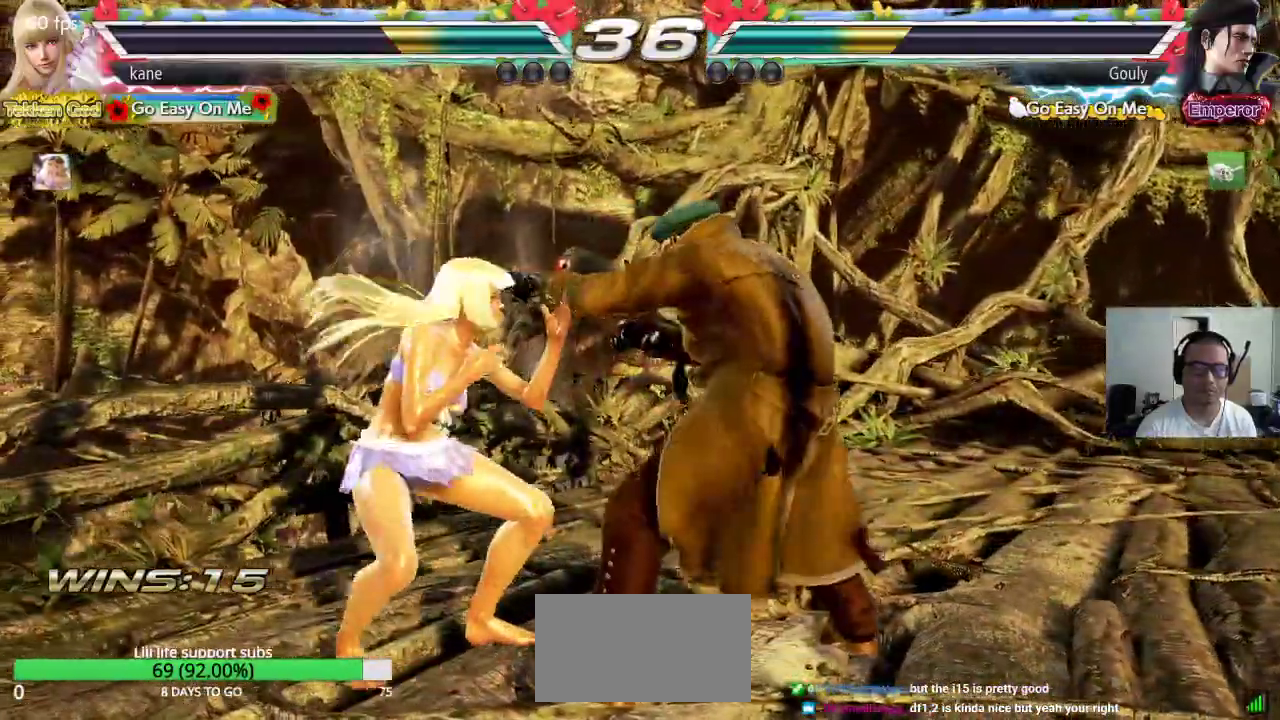
{"buttons": [], "left_stick": "left", "events": []}
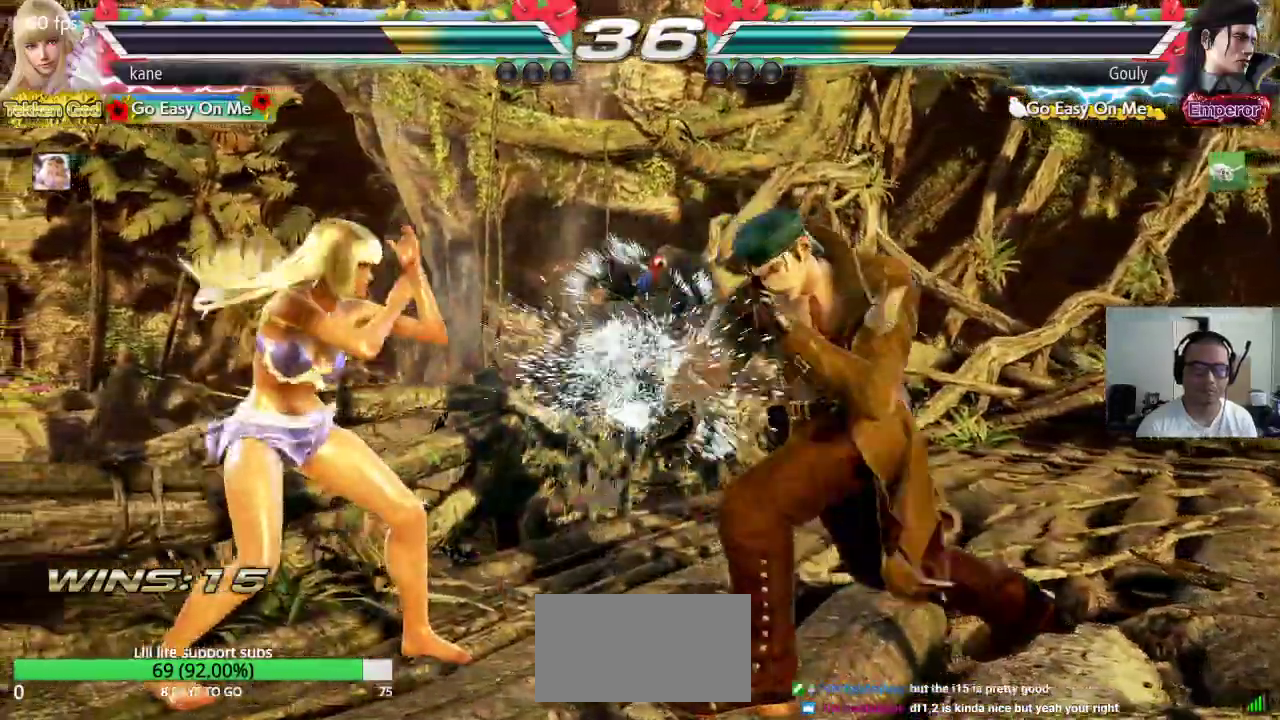
{"buttons": [], "left_stick": "left", "events": [[267, "left_stick", "center"], [333, "left_stick", "left"], [417, "left_stick", "center"], [467, "left_stick", "left"]]}
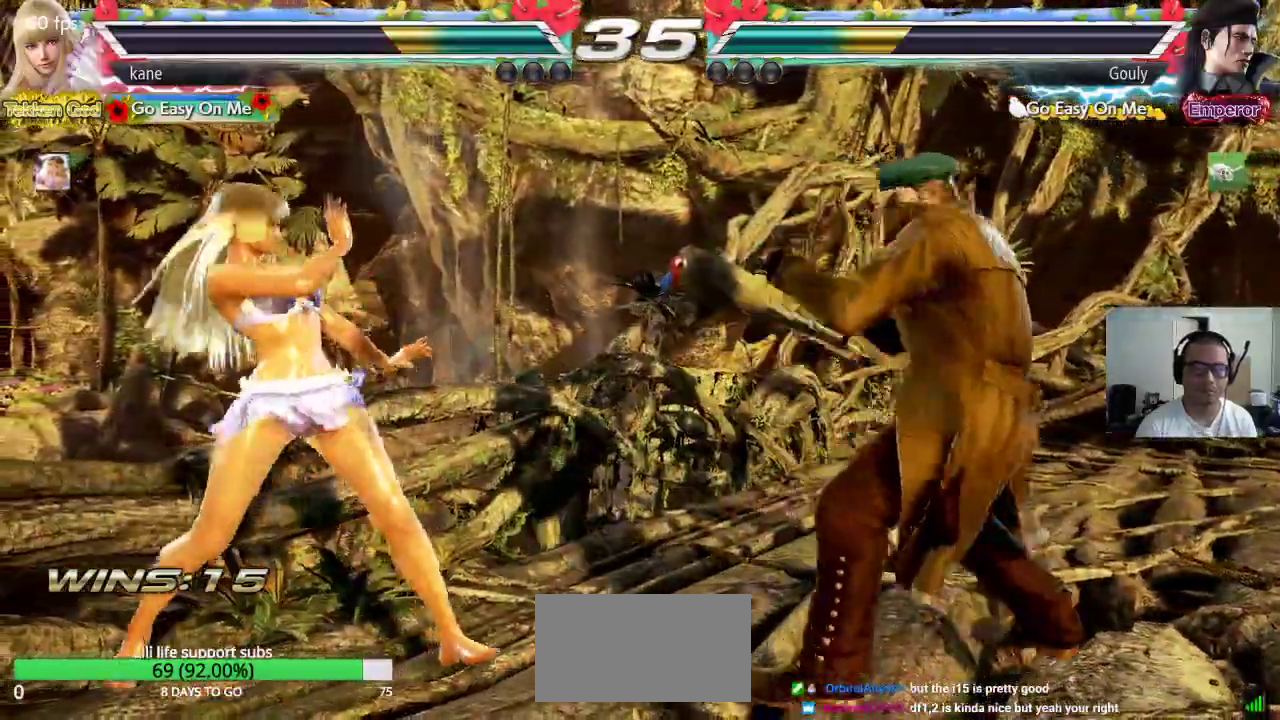
{"buttons": [], "left_stick": "left", "events": []}
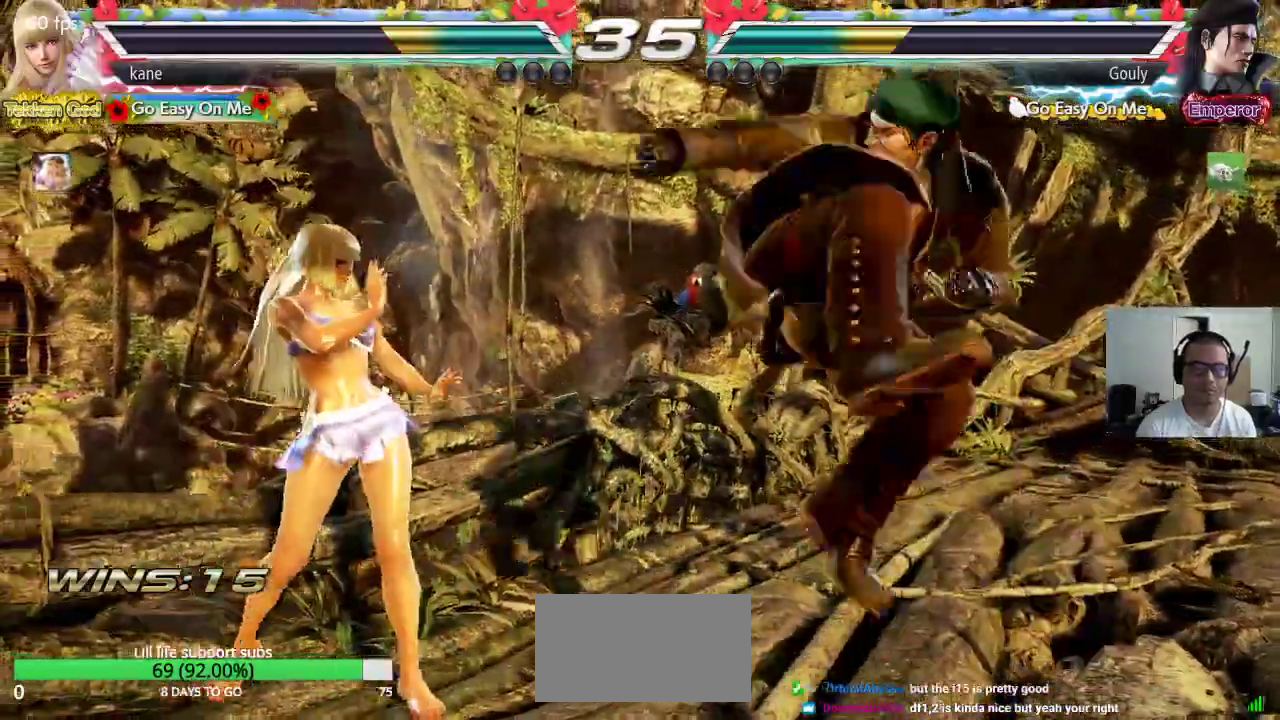
{"buttons": [], "left_stick": "down-left", "events": [[200, "left_stick", "center"], [300, "left_stick", "right"], [350, "left_stick", "center"], [417, "left_stick", "right"], [500, "left_stick", "down-left"]]}
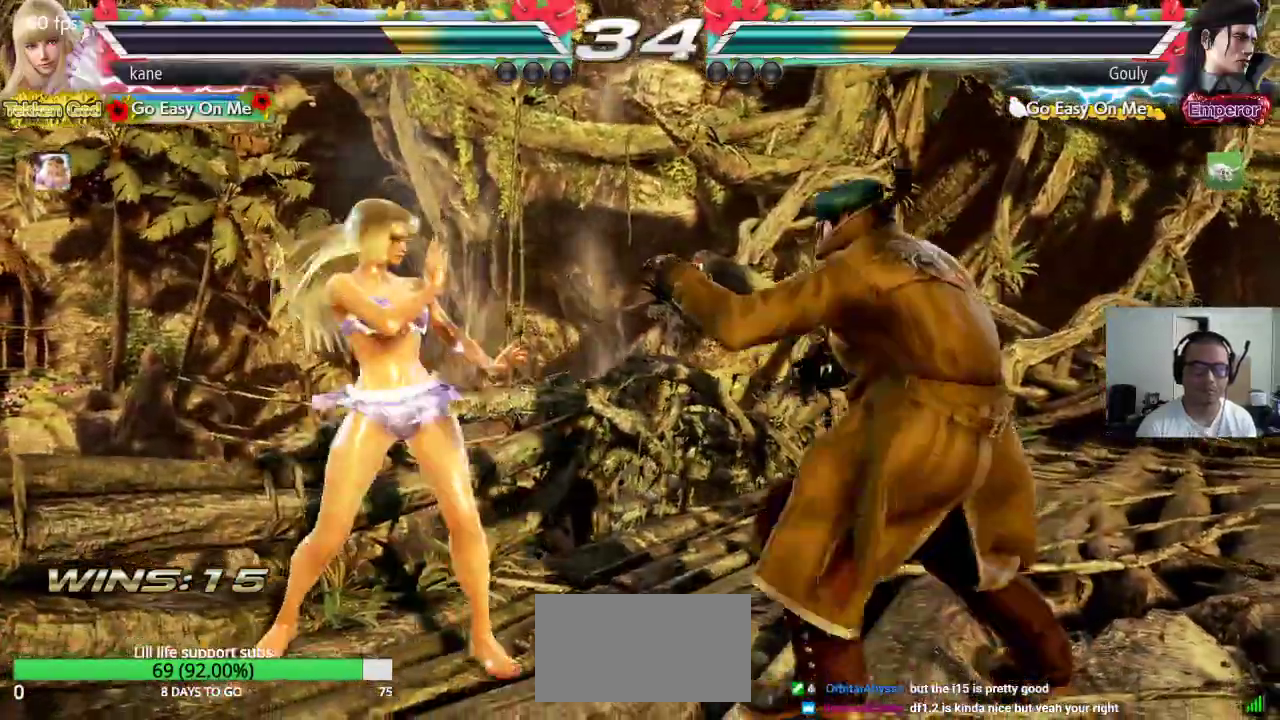
{"buttons": [], "left_stick": "down-left", "events": []}
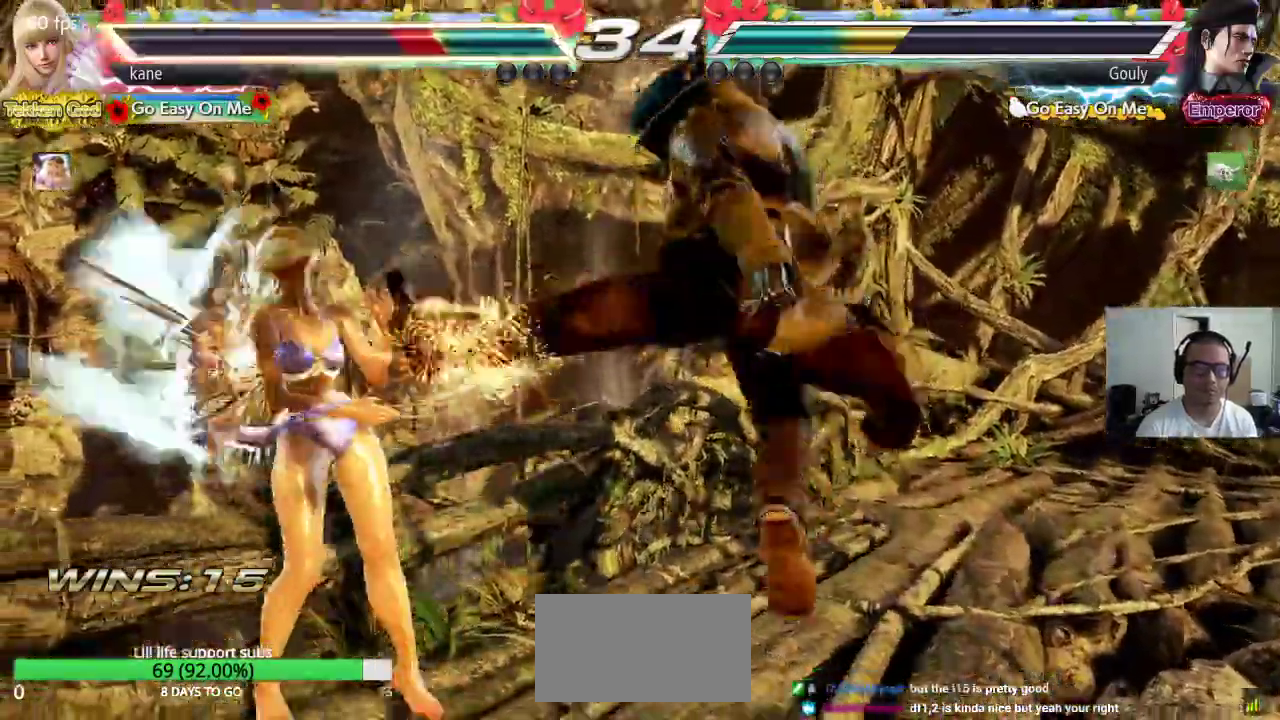
{"buttons": [], "left_stick": "center", "events": [[100, "left_stick", "center"]]}
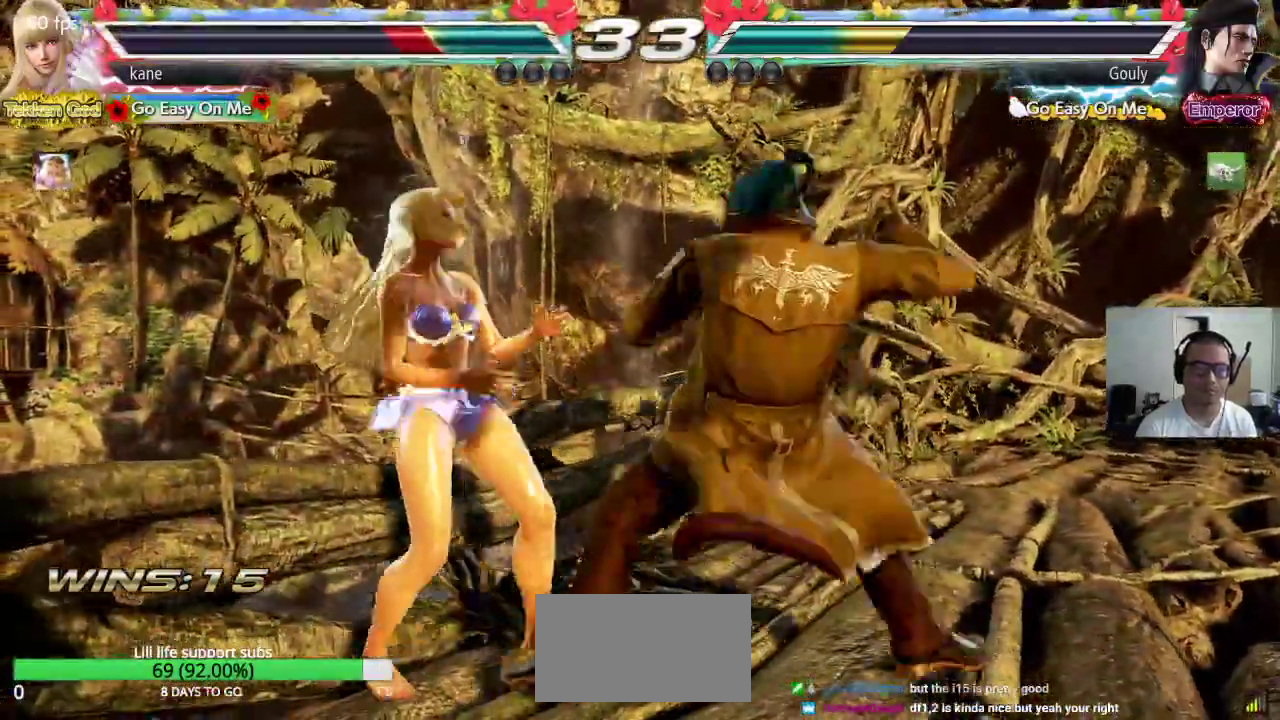
{"buttons": [], "left_stick": "center", "events": []}
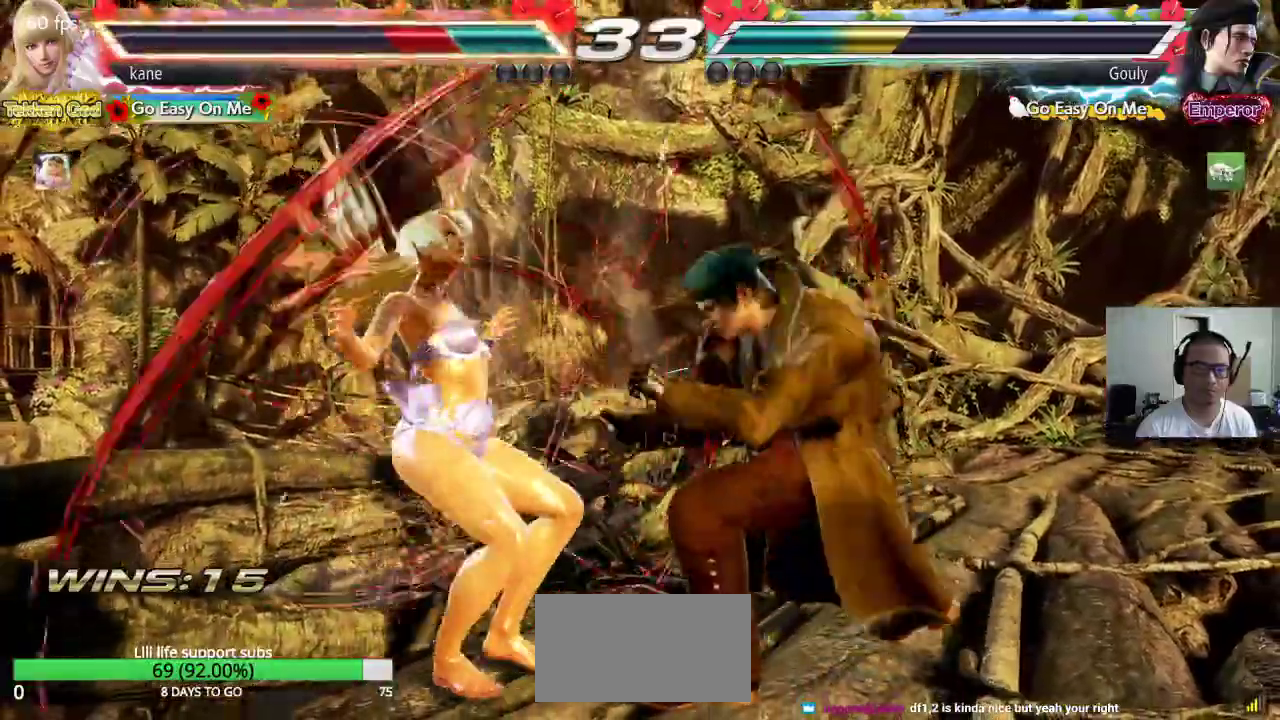
{"buttons": [], "left_stick": "center", "events": []}
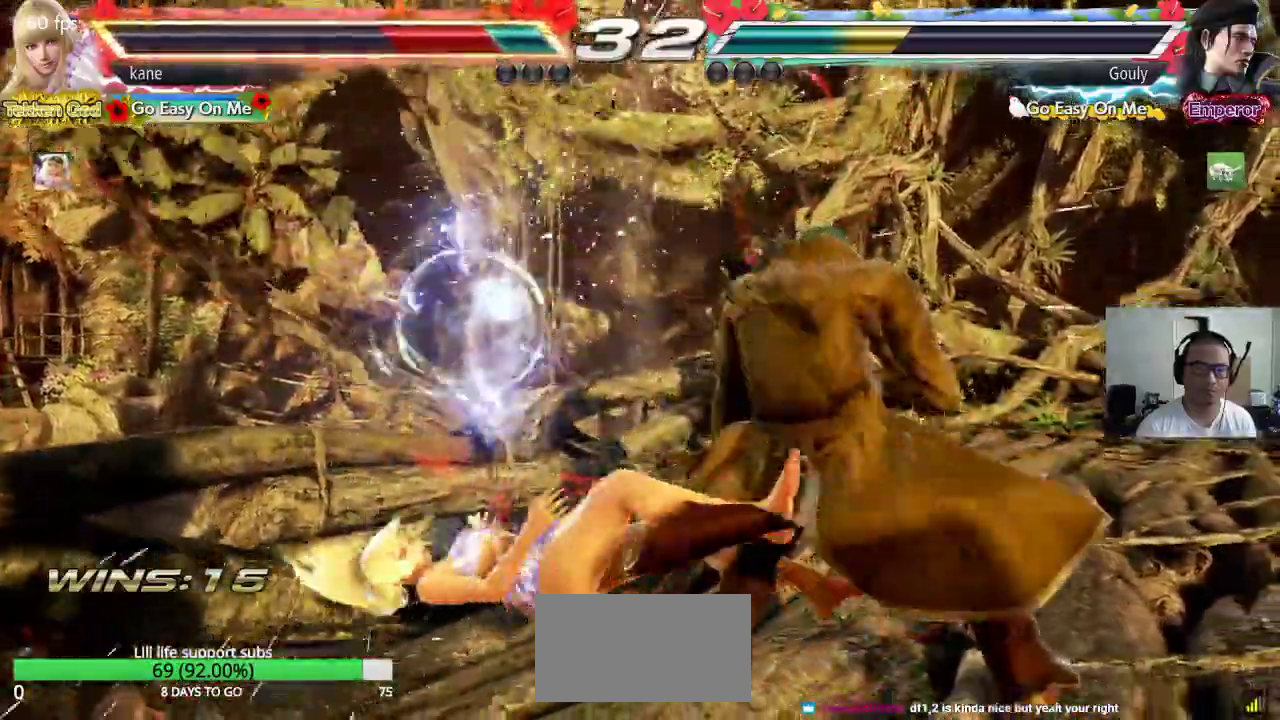
{"buttons": [], "left_stick": "center", "events": []}
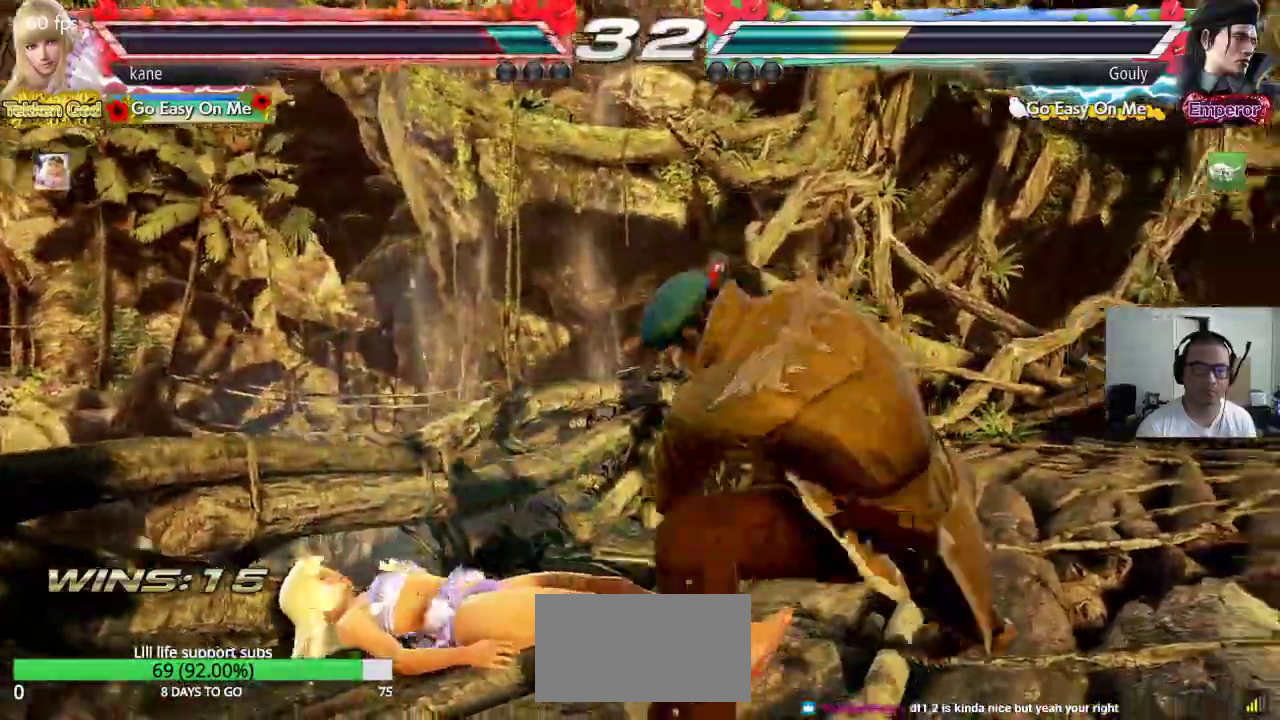
{"buttons": [], "left_stick": "center", "events": [[83, "CROSS", "down"], [133, "CROSS", "up"]]}
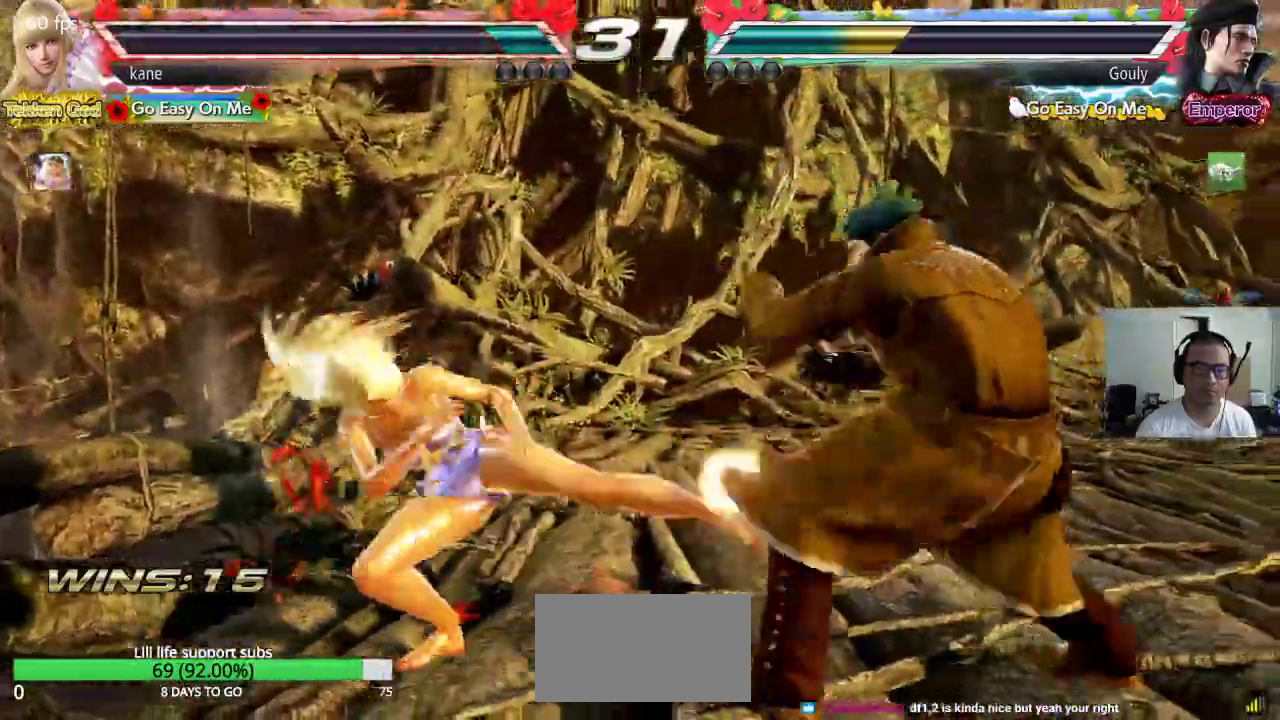
{"buttons": [], "left_stick": "center", "events": [[417, "TRIANGLE", "down"], [483, "TRIANGLE", "up"]]}
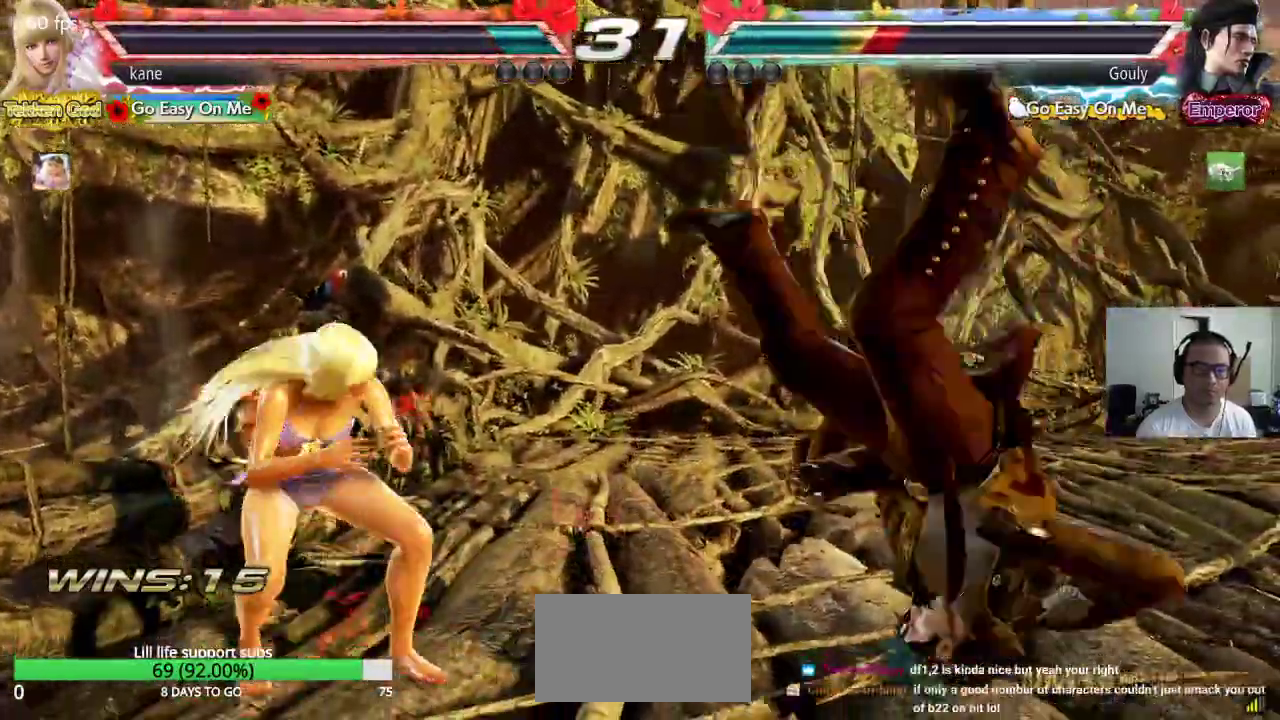
{"buttons": [], "left_stick": "center", "events": [[17, "TRIANGLE", "down"], [217, "TRIANGLE", "up"]]}
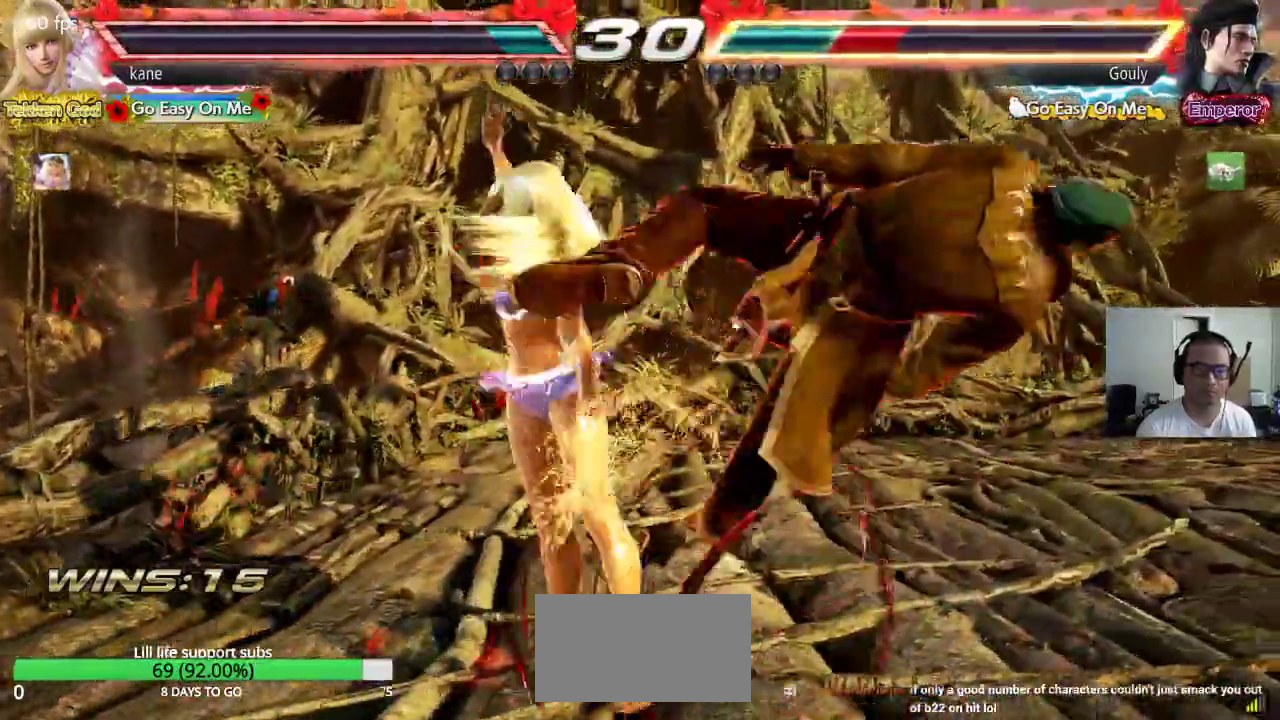
{"buttons": ["CROSS"], "left_stick": "right", "events": [[83, "left_stick", "right"], [150, "TRIANGLE", "down"], [200, "TRIANGLE", "up"], [350, "CROSS", "down"]]}
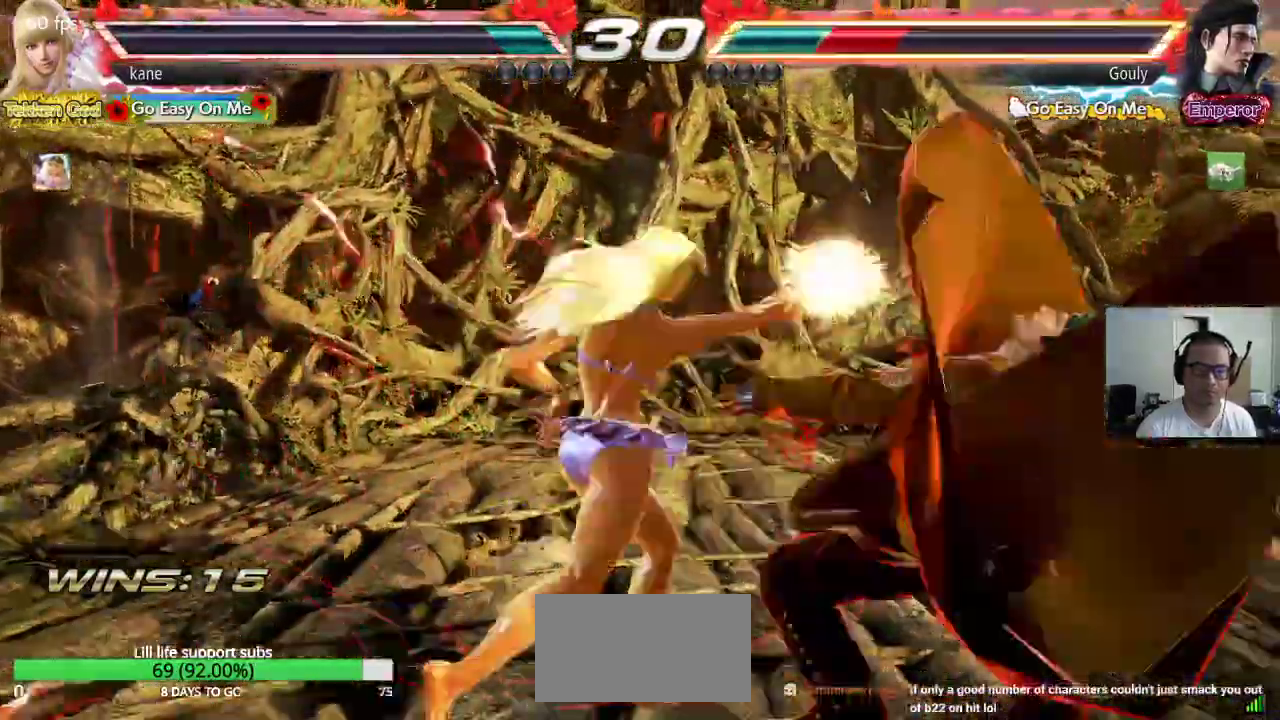
{"buttons": [], "left_stick": "center", "events": [[150, "CROSS", "up"], [167, "left_stick", "center"]]}
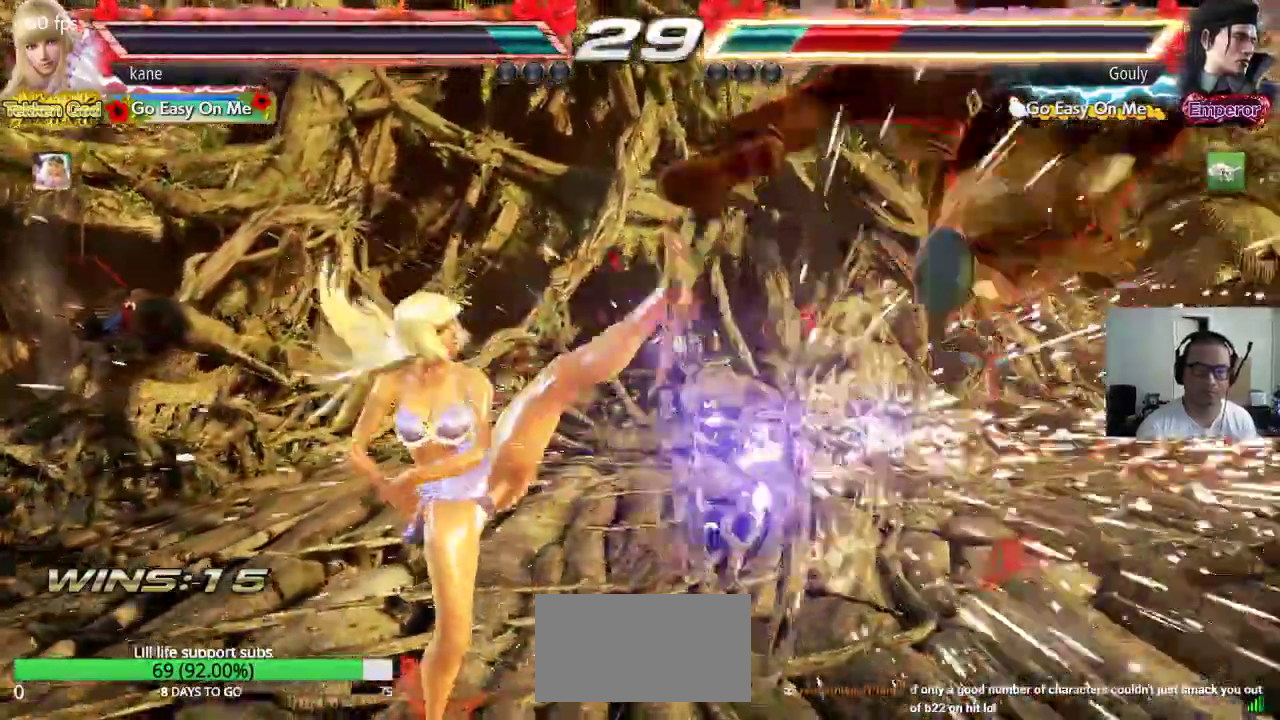
{"buttons": ["CROSS"], "left_stick": "right", "events": [[250, "left_stick", "right"], [283, "CROSS", "down"]]}
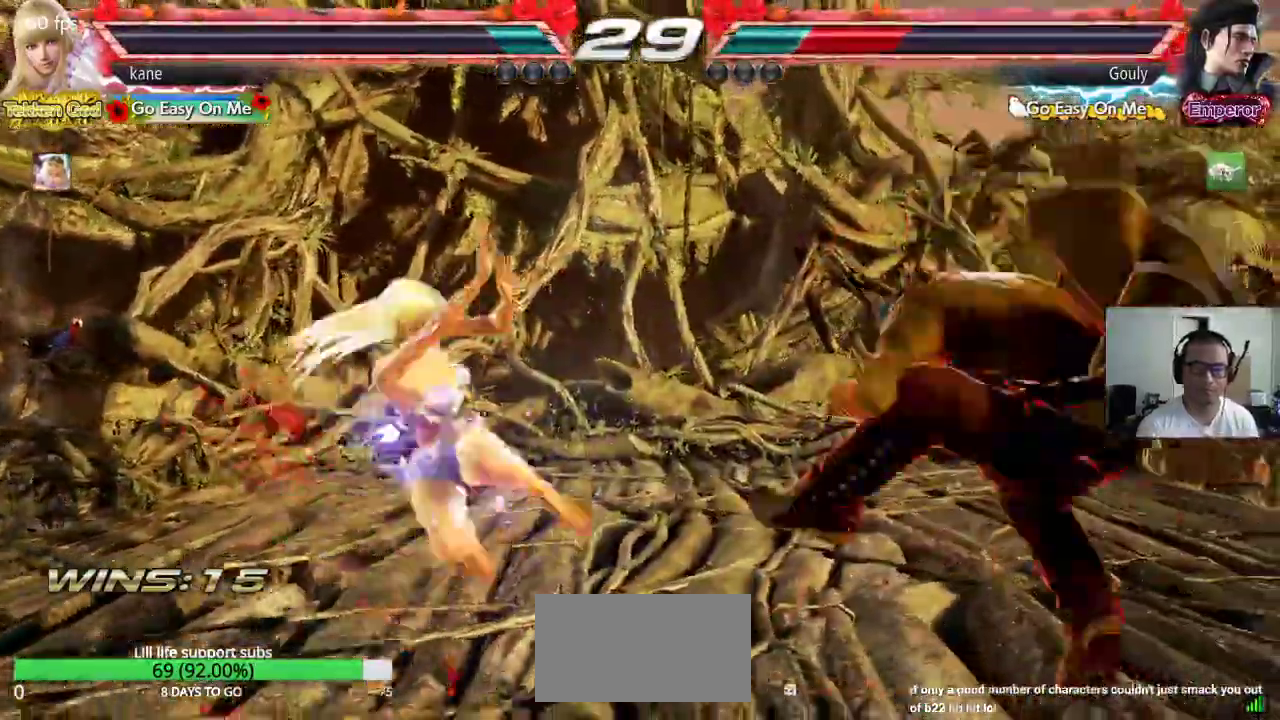
{"buttons": ["CROSS"], "left_stick": "right", "events": [[417, "CIRCLE", "down"], [450, "CIRCLE", "up"]]}
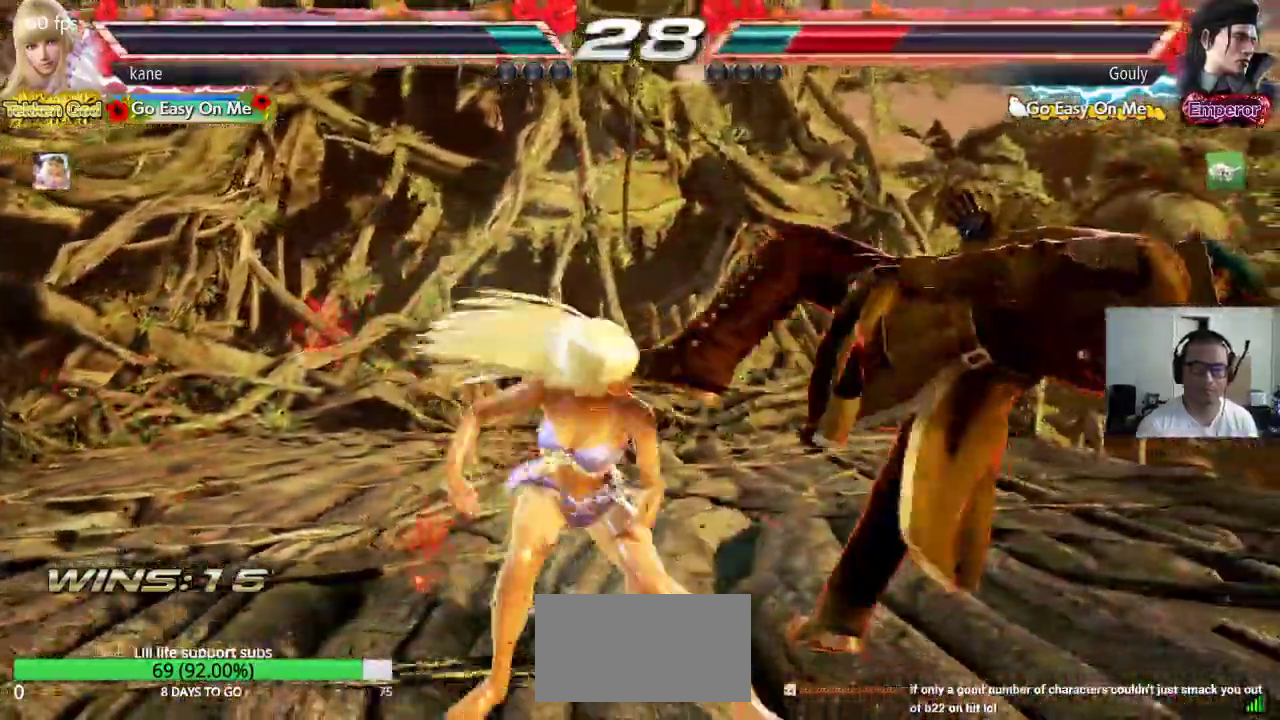
{"buttons": ["CROSS"], "left_stick": "center", "events": [[33, "CIRCLE", "down"], [217, "CIRCLE", "up"], [333, "left_stick", "center"]]}
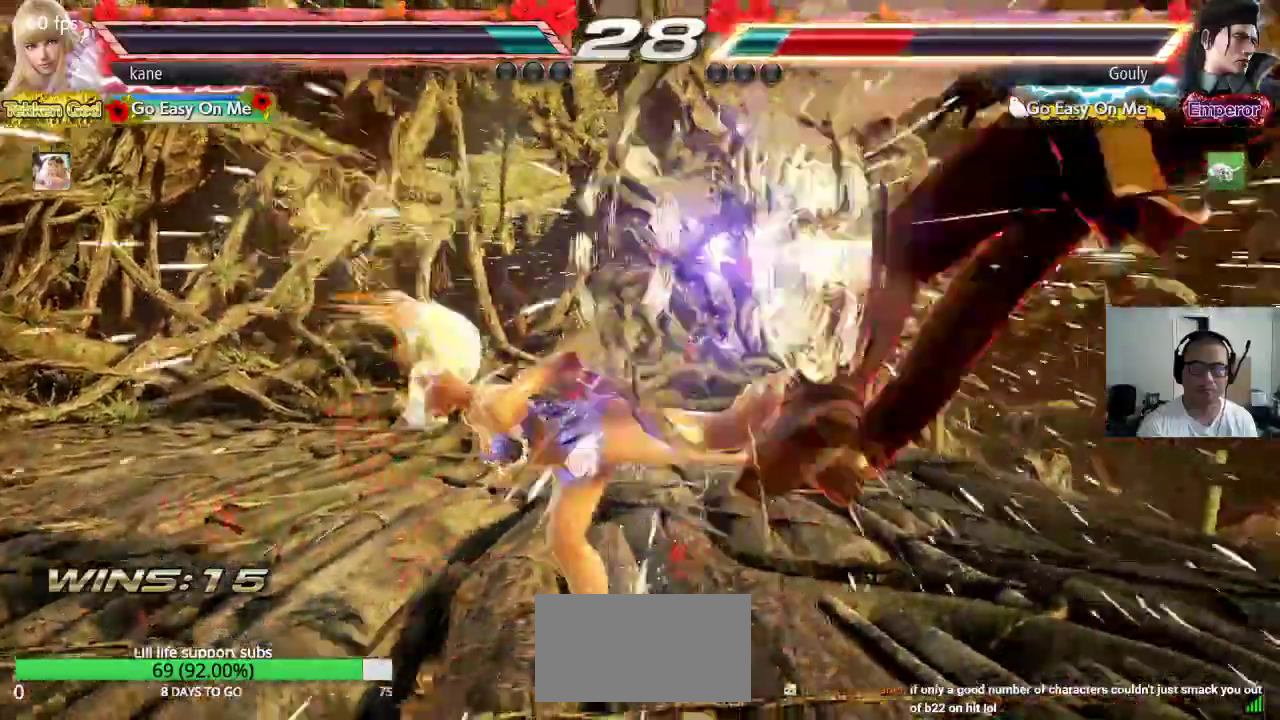
{"buttons": [], "left_stick": "center", "events": [[17, "CROSS", "up"], [267, "left_stick", "right"], [317, "left_stick", "center"], [400, "left_stick", "right"], [483, "left_stick", "center"]]}
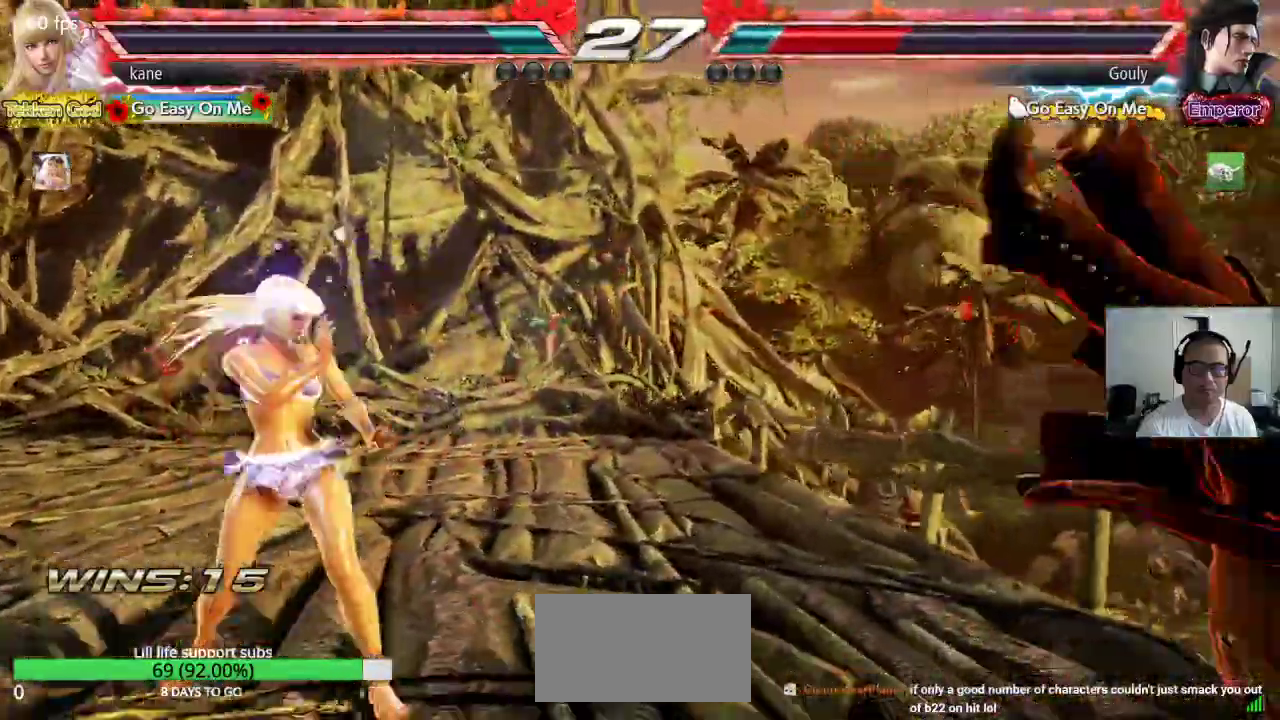
{"buttons": ["CROSS"], "left_stick": "center", "events": [[67, "left_stick", "down"], [183, "left_stick", "right"], [233, "SQUARE", "down"], [233, "left_stick", "center"], [333, "TRIANGLE", "down"], [367, "SQUARE", "up"], [400, "TRIANGLE", "up"], [467, "CROSS", "down"]]}